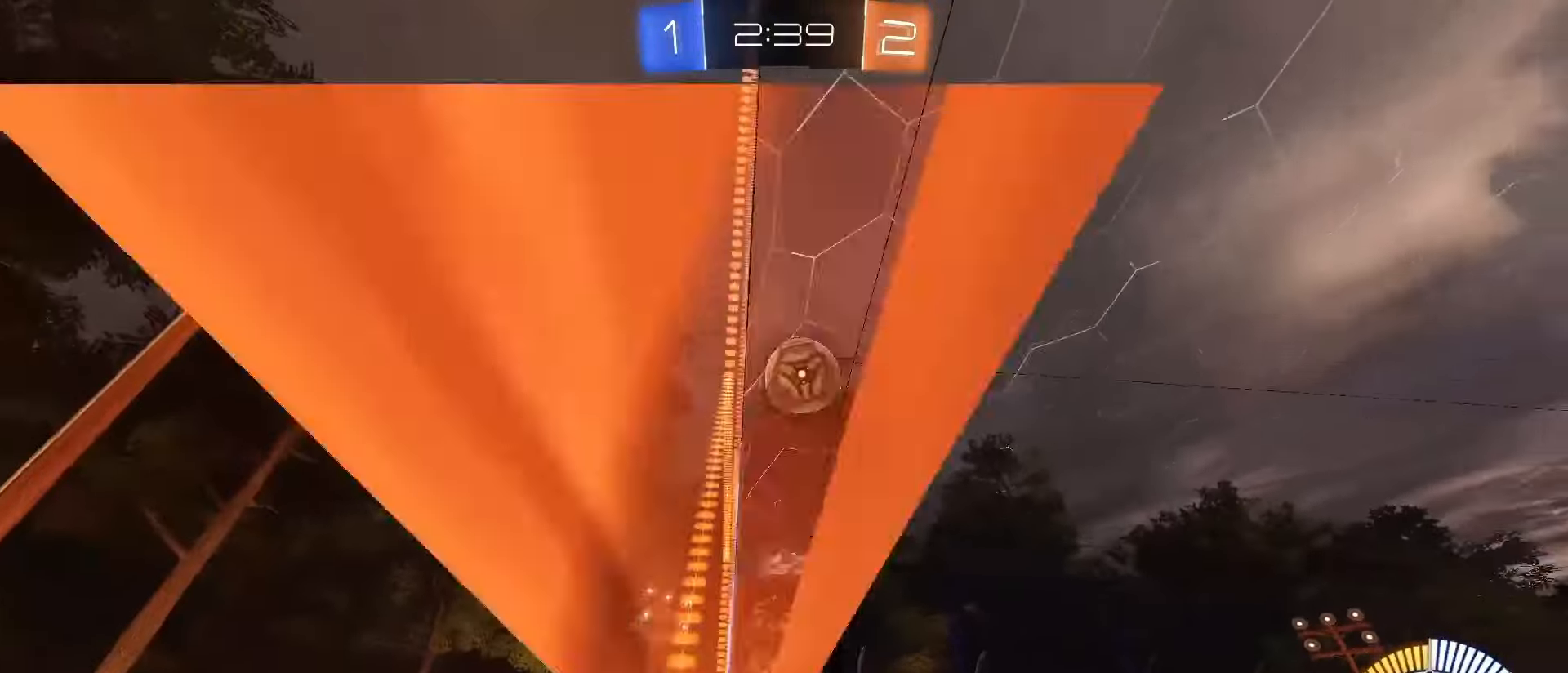
Gameplay with a controller (PlayStation layout); each line is a JSON object with the inputs held at the frame after it (dt_ms = milliseconds from this image to that frame). "events" lists button and stick changes between this image and that frame as [ms after this image, input, new state], when the widget could be followed in between. Not read: L3 R3 SELECT.
{"dt_ms": 500, "buttons": ["R2"], "left_stick": "center", "right_stick": "center", "events": [[33, "left_stick", "center"], [133, "left_stick", "right"], [150, "L2", "down"], [250, "left_stick", "center"], [300, "L2", "up"]]}
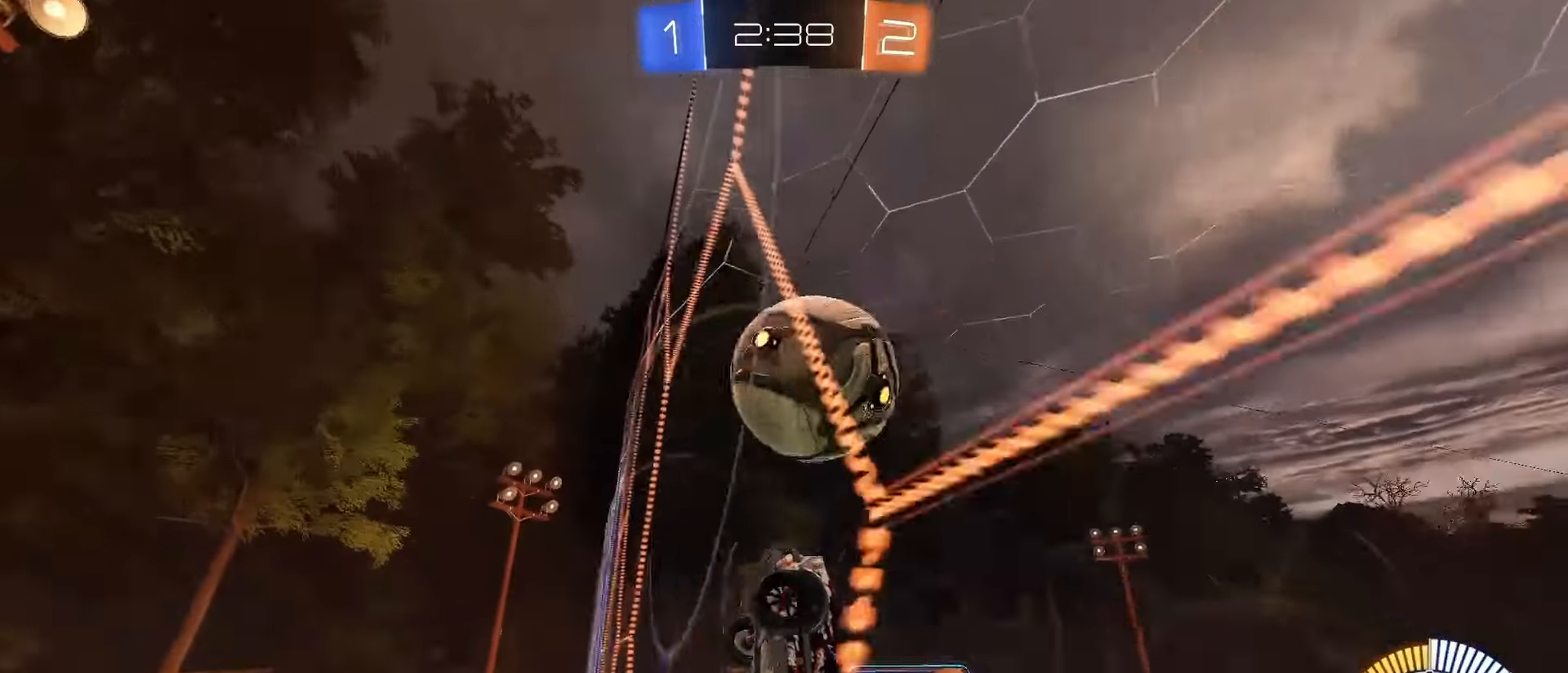
{"dt_ms": 500, "buttons": ["R2"], "left_stick": "right", "right_stick": "center", "events": [[17, "left_stick", "right"], [217, "L1", "down"], [350, "L1", "up"]]}
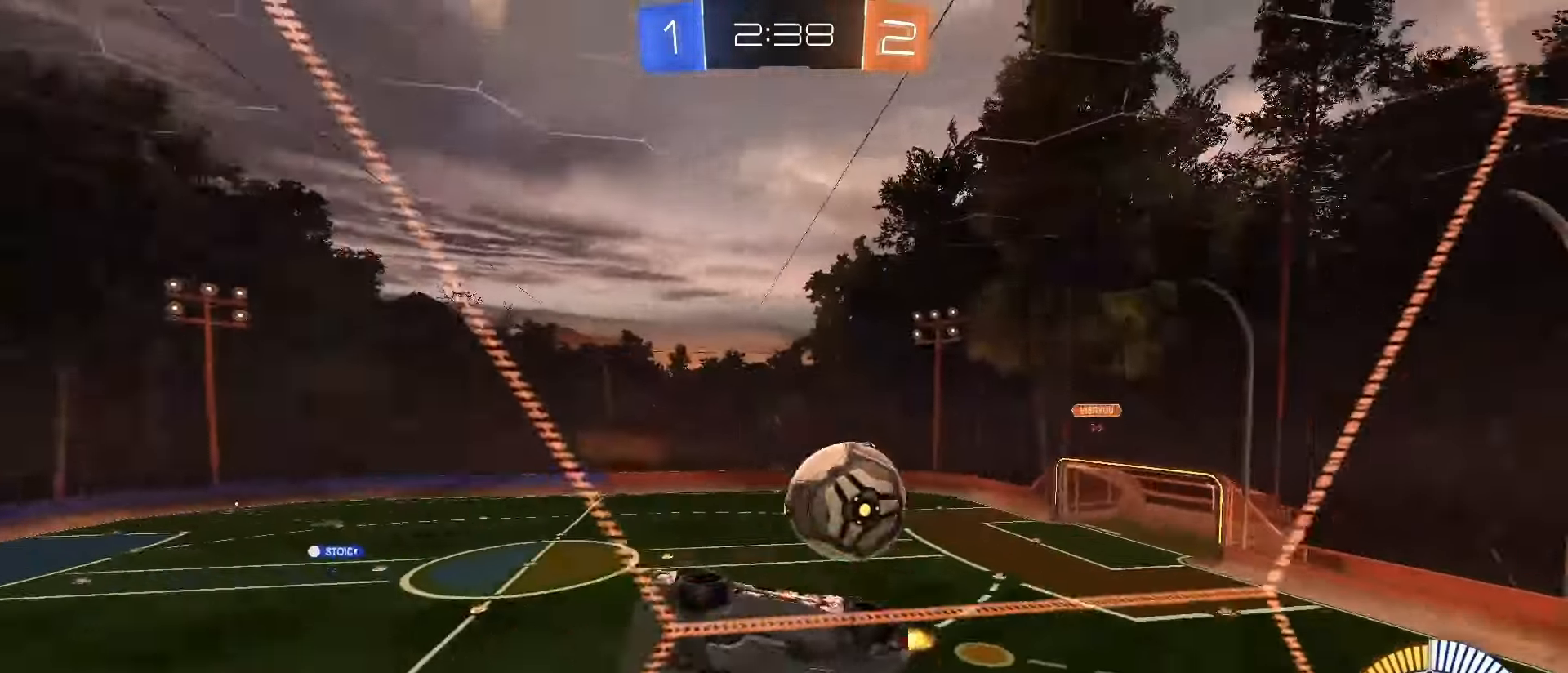
{"dt_ms": 500, "buttons": ["R2"], "left_stick": "right", "right_stick": "center", "events": [[200, "left_stick", "up-right"], [267, "SQUARE", "down"], [317, "left_stick", "center"], [450, "left_stick", "right"], [500, "SQUARE", "up"]]}
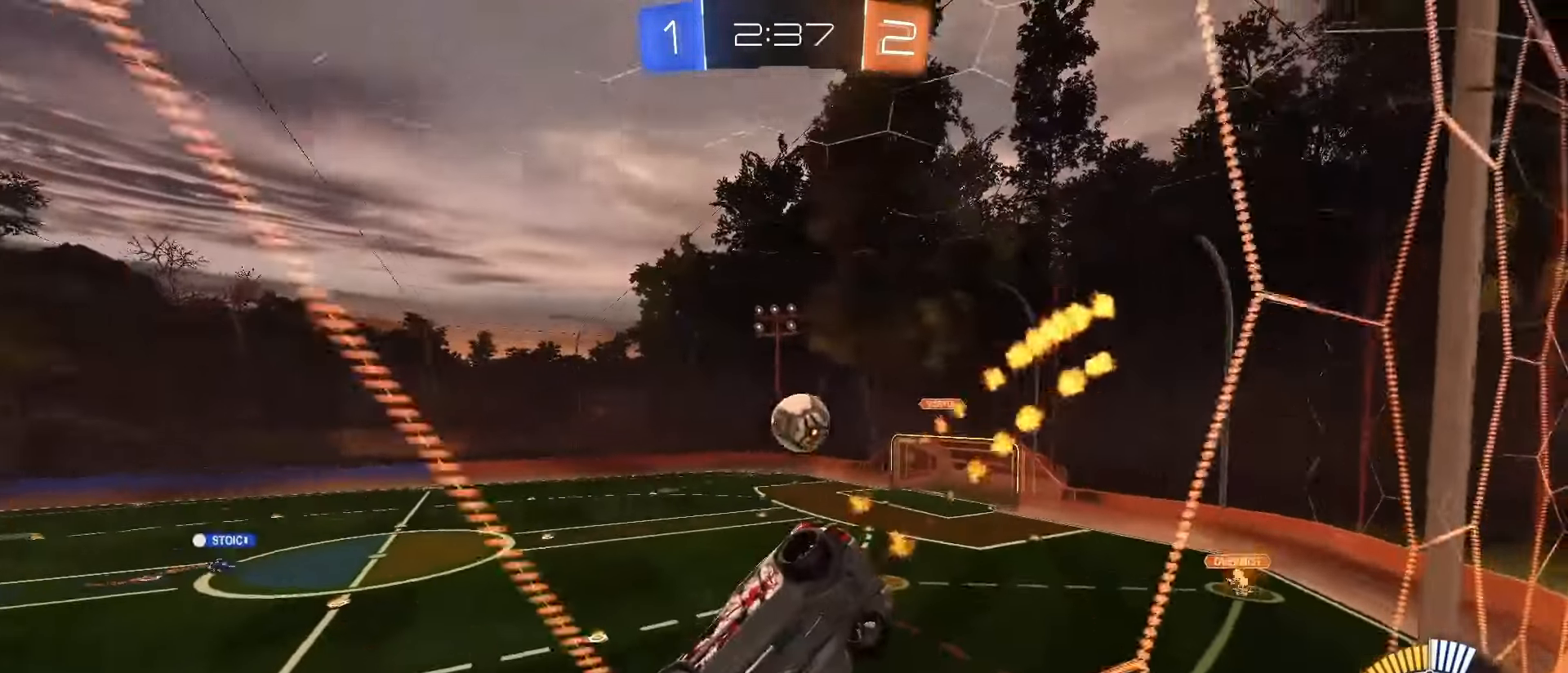
{"dt_ms": 500, "buttons": ["R2"], "left_stick": "center", "right_stick": "center", "events": [[67, "left_stick", "center"], [117, "left_stick", "right"], [267, "left_stick", "center"]]}
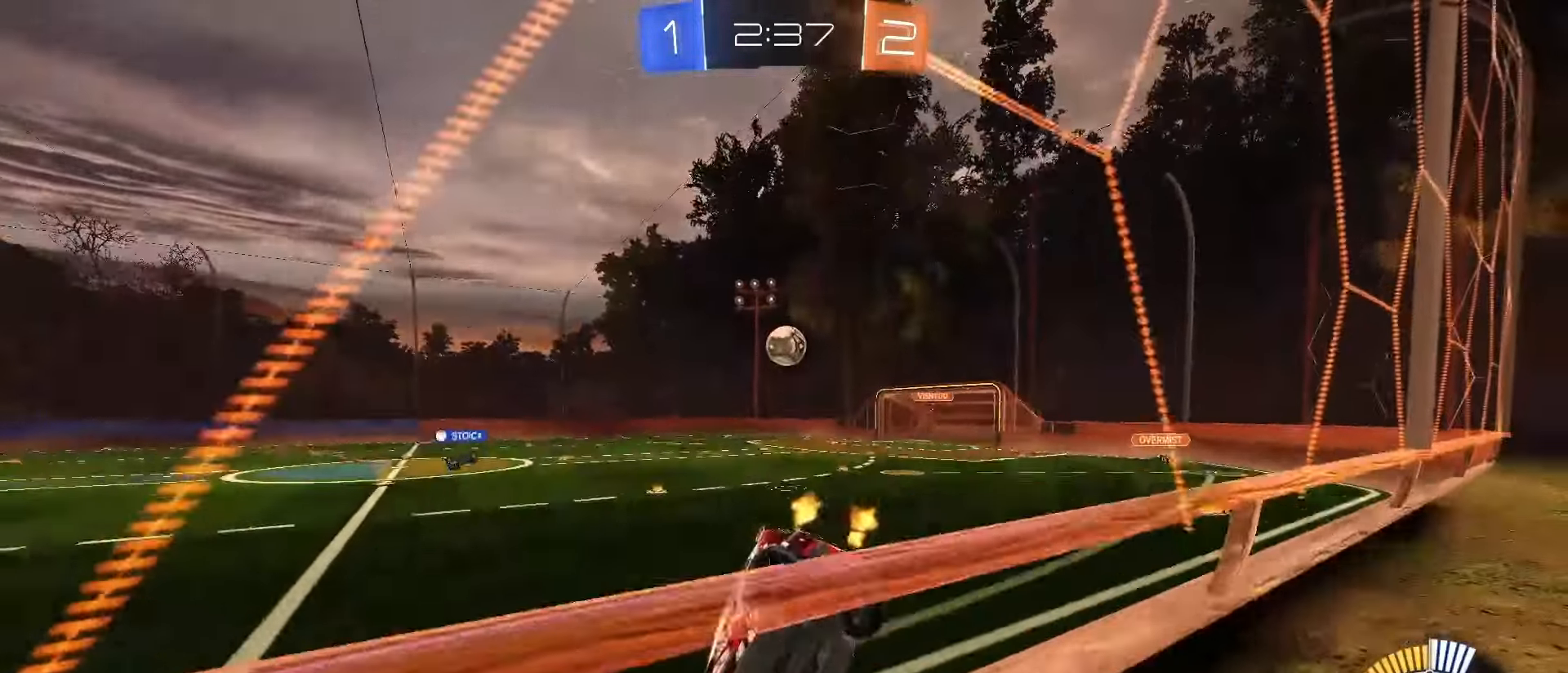
{"dt_ms": 500, "buttons": ["SQUARE", "R2"], "left_stick": "right", "right_stick": "center"}
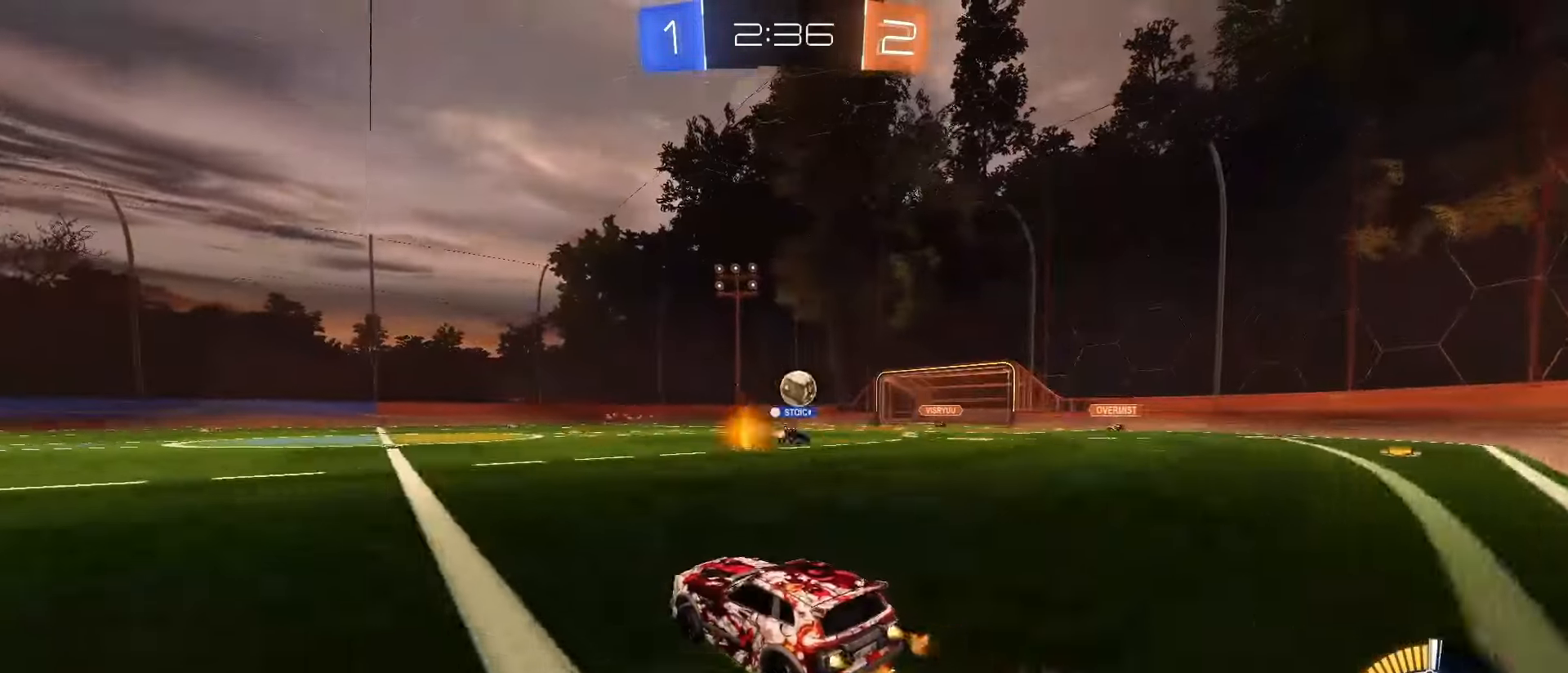
{"dt_ms": 500, "buttons": ["R2"], "left_stick": "center", "right_stick": "center", "events": [[17, "left_stick", "center"], [50, "SQUARE", "up"], [333, "left_stick", "right"], [467, "left_stick", "center"]]}
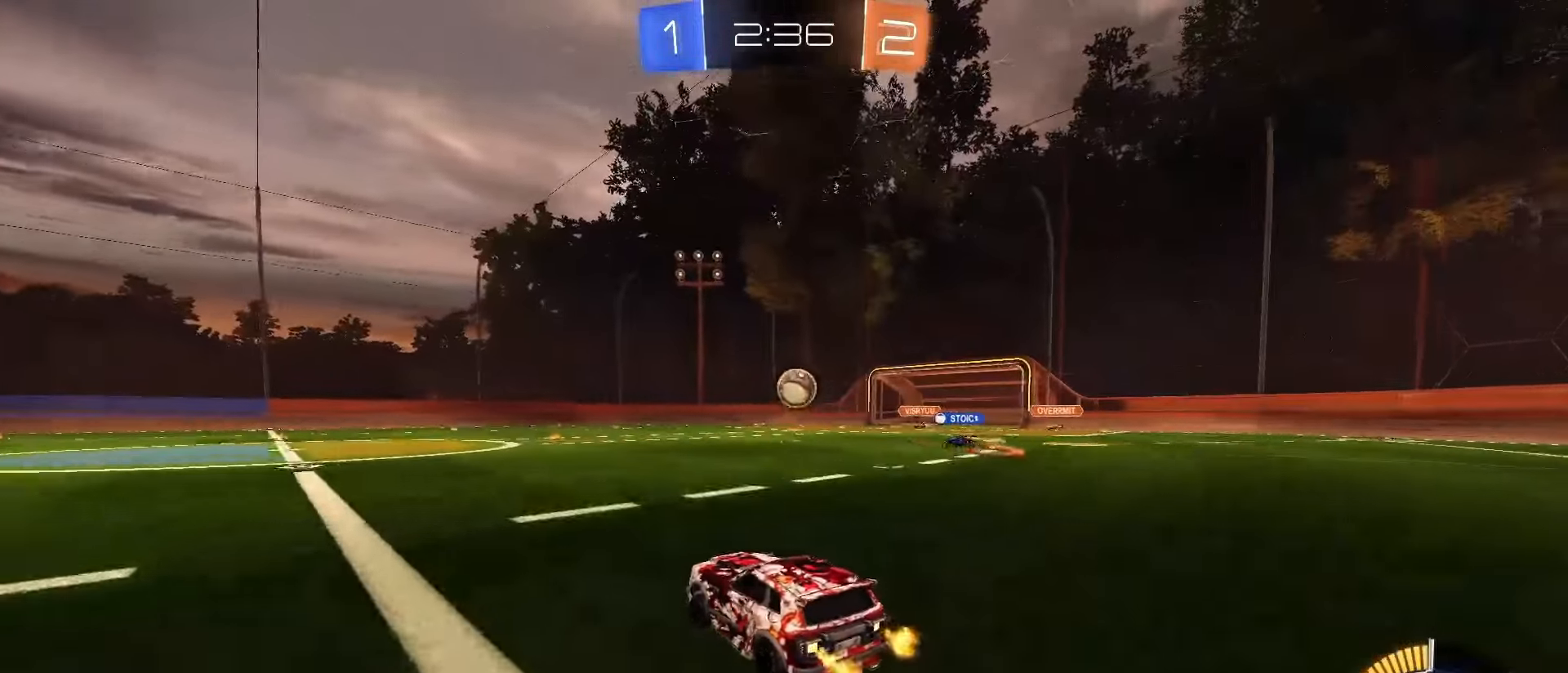
{"dt_ms": 500, "buttons": ["R2"], "left_stick": "center", "right_stick": "center", "events": [[33, "left_stick", "left"], [450, "left_stick", "center"]]}
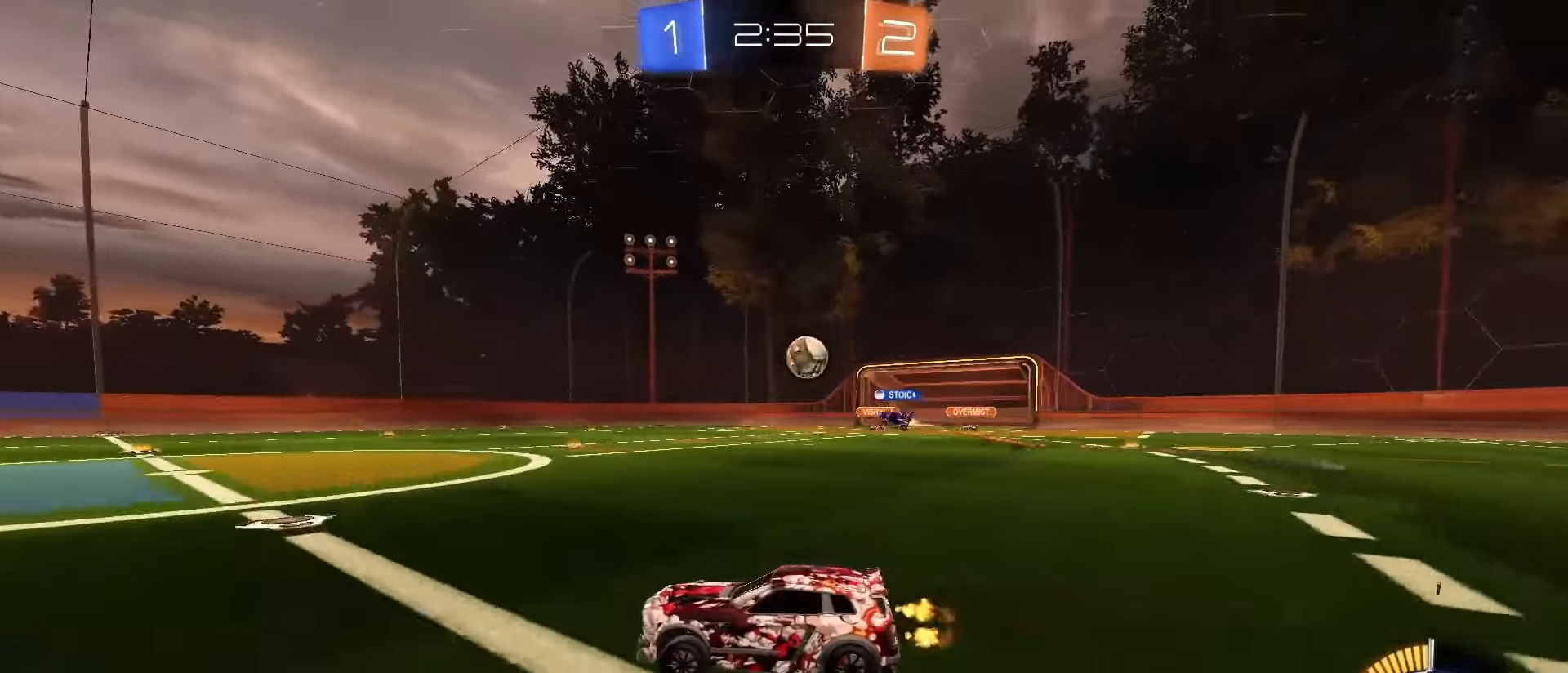
{"dt_ms": 500, "buttons": ["R2"], "left_stick": "right", "right_stick": "center", "events": [[83, "left_stick", "right"]]}
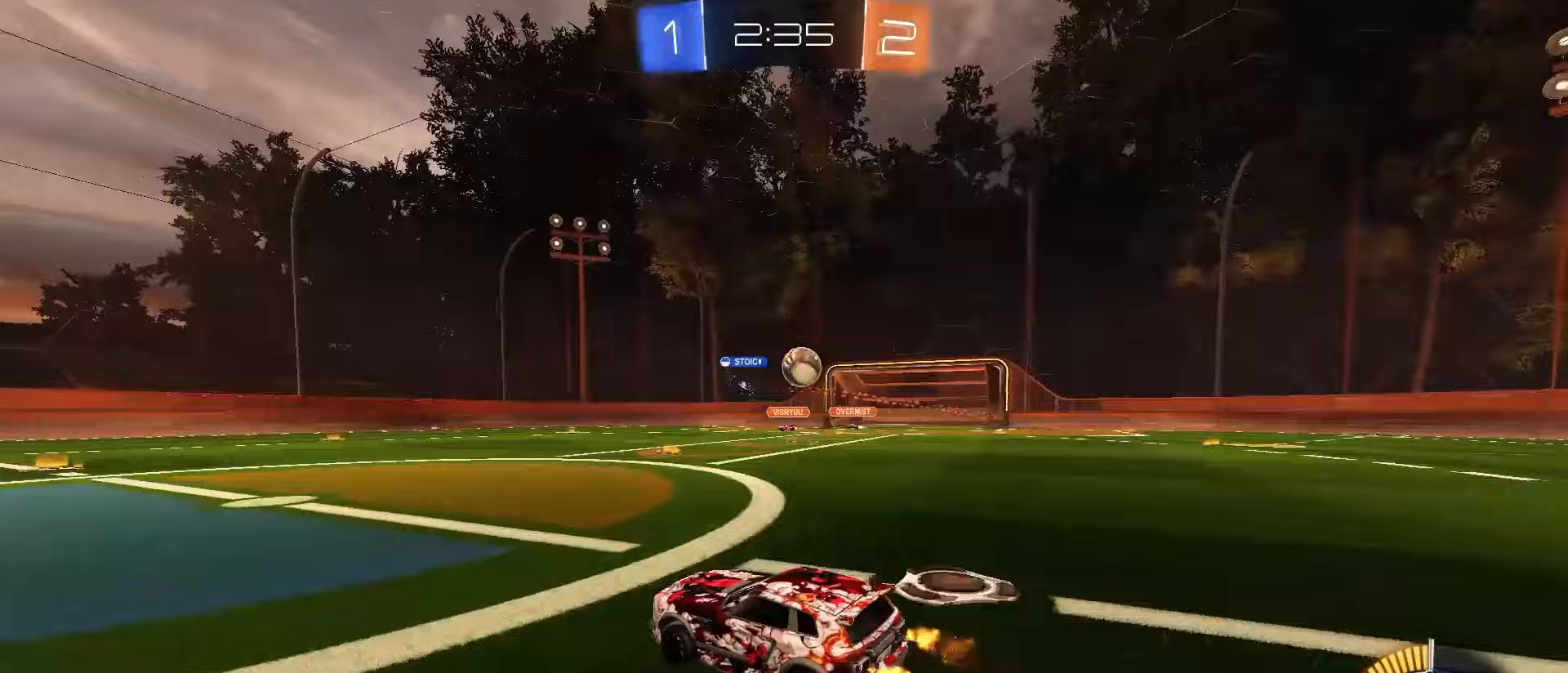
{"dt_ms": 500, "buttons": ["R2"], "left_stick": "left", "right_stick": "center", "events": [[67, "left_stick", "center"], [200, "left_stick", "right"], [283, "left_stick", "left"], [333, "L1", "down"], [350, "R2", "up"], [417, "R2", "down"], [433, "L1", "up"]]}
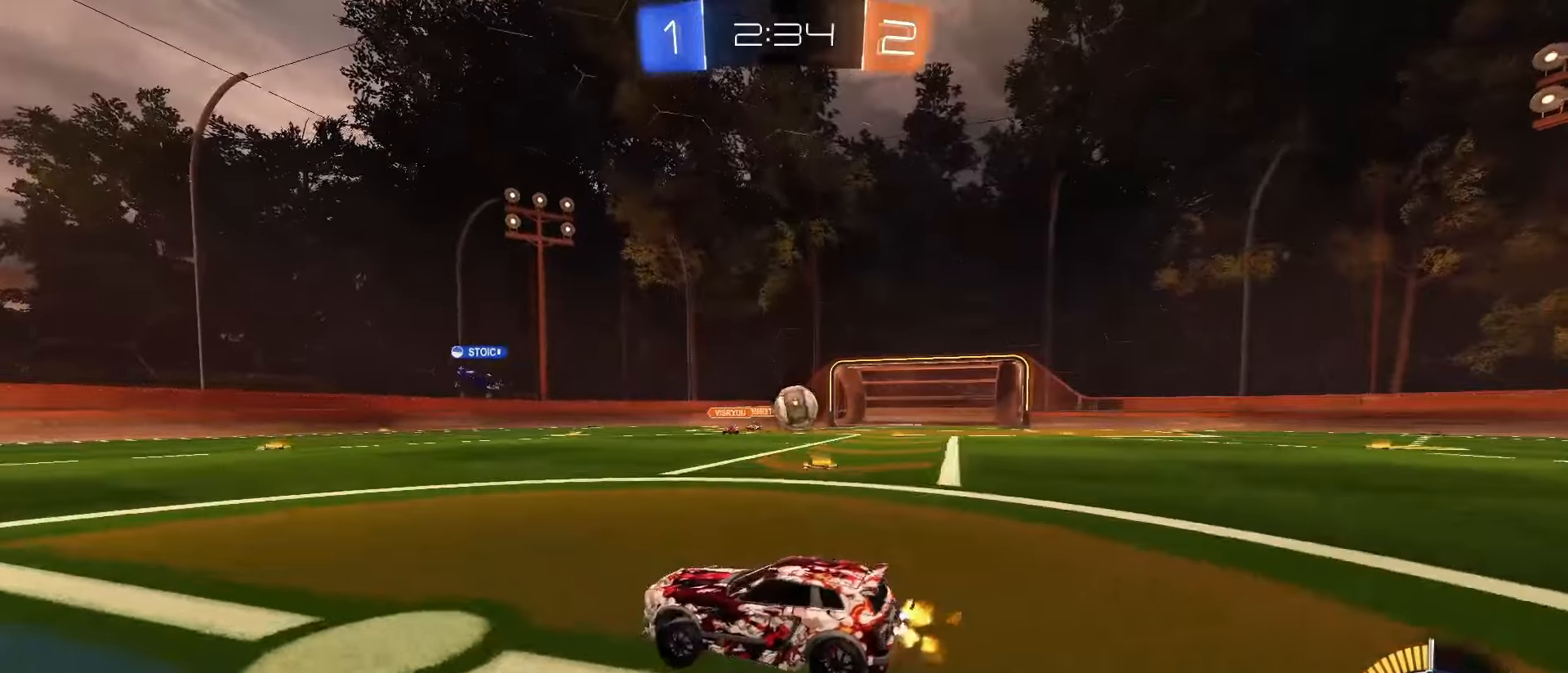
{"dt_ms": 500, "buttons": ["R2"], "left_stick": "left", "right_stick": "center", "events": [[67, "left_stick", "center"], [117, "R2", "up"], [150, "left_stick", "left"], [217, "R2", "down"]]}
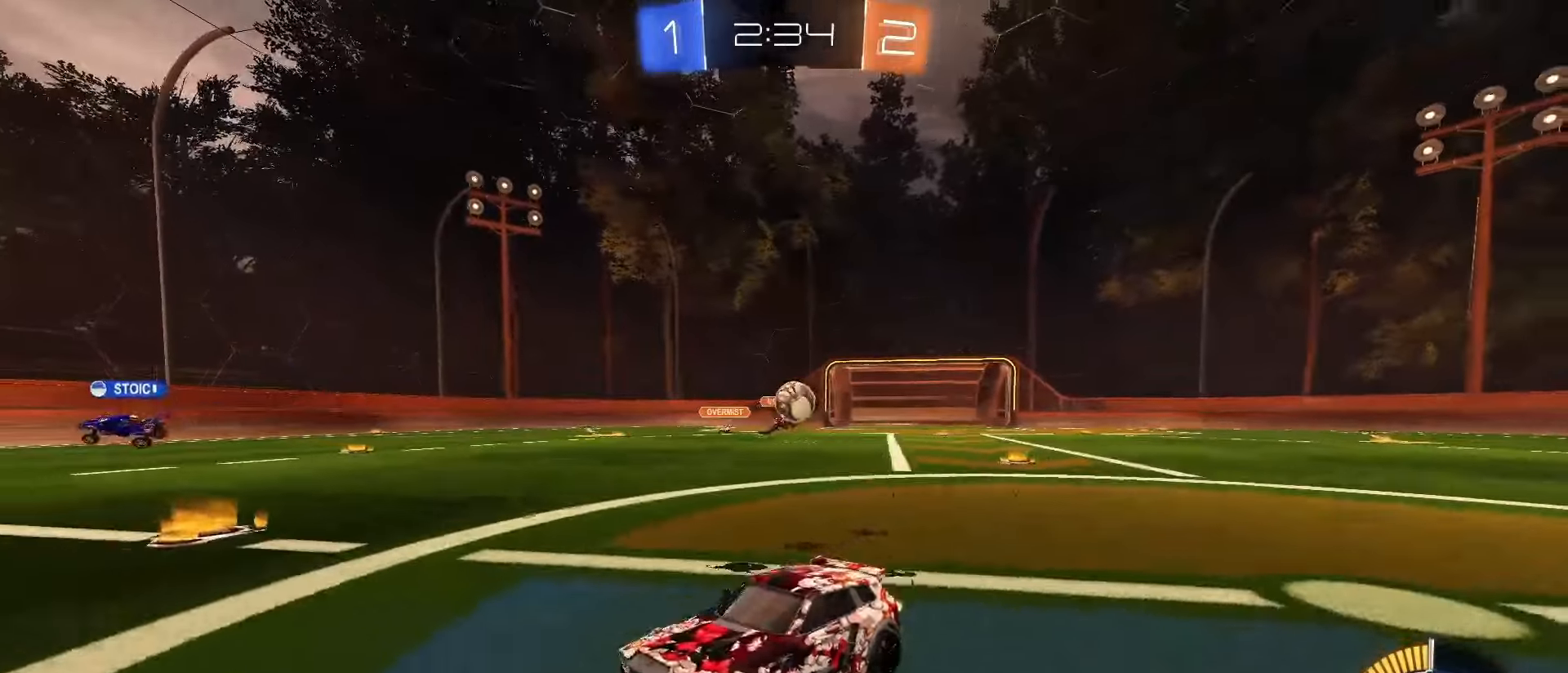
{"dt_ms": 500, "buttons": ["CROSS", "SQUARE", "R2"], "left_stick": "down-left", "right_stick": "center", "events": [[233, "left_stick", "center"], [250, "R2", "up"], [400, "R2", "down"], [400, "left_stick", "left"], [433, "SQUARE", "down"], [450, "CROSS", "down"], [450, "left_stick", "down-left"]]}
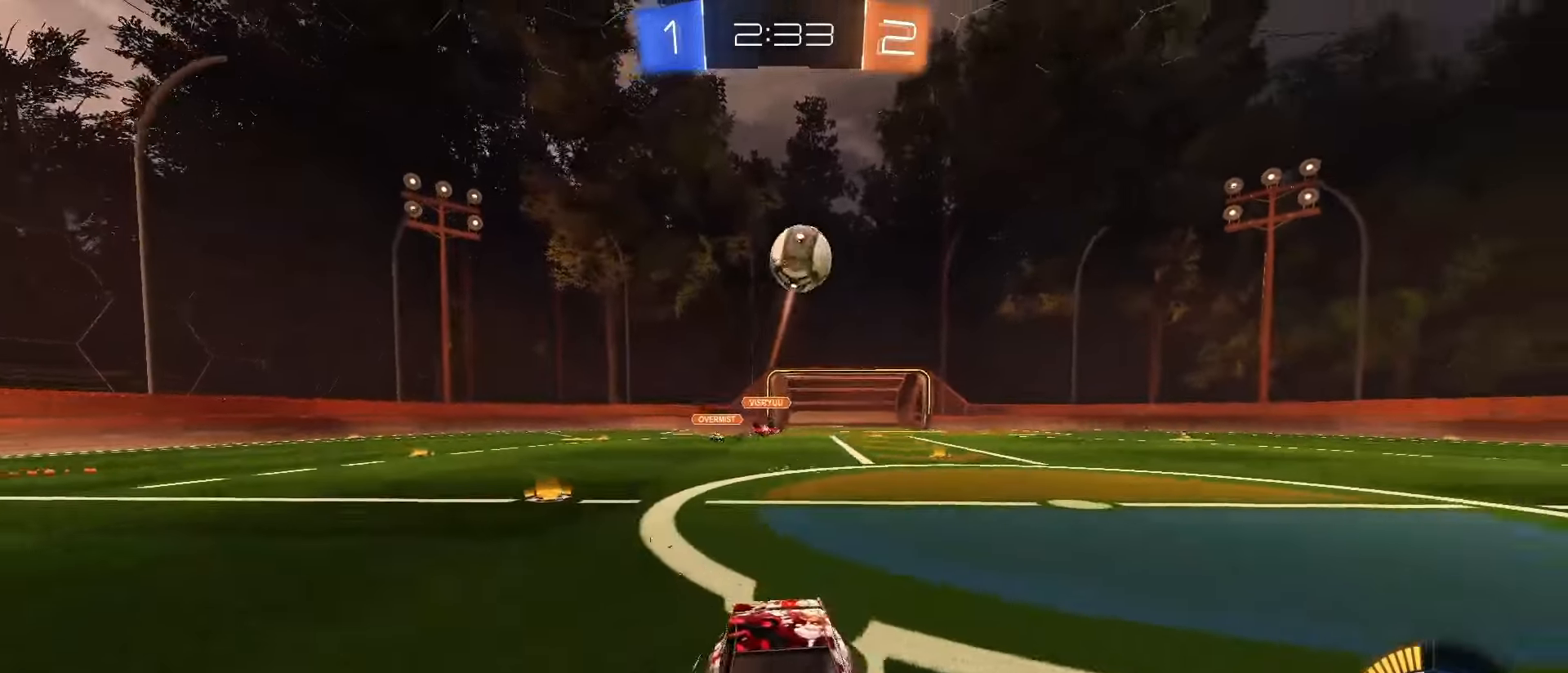
{"dt_ms": 500, "buttons": ["CROSS", "SQUARE", "L1", "R2"], "left_stick": "up", "right_stick": "center", "events": [[17, "SQUARE", "up"], [50, "CROSS", "up"], [50, "left_stick", "center"], [83, "CROSS", "down"], [83, "SQUARE", "down"], [133, "left_stick", "down"], [233, "L1", "down"], [383, "left_stick", "right"], [433, "left_stick", "up"]]}
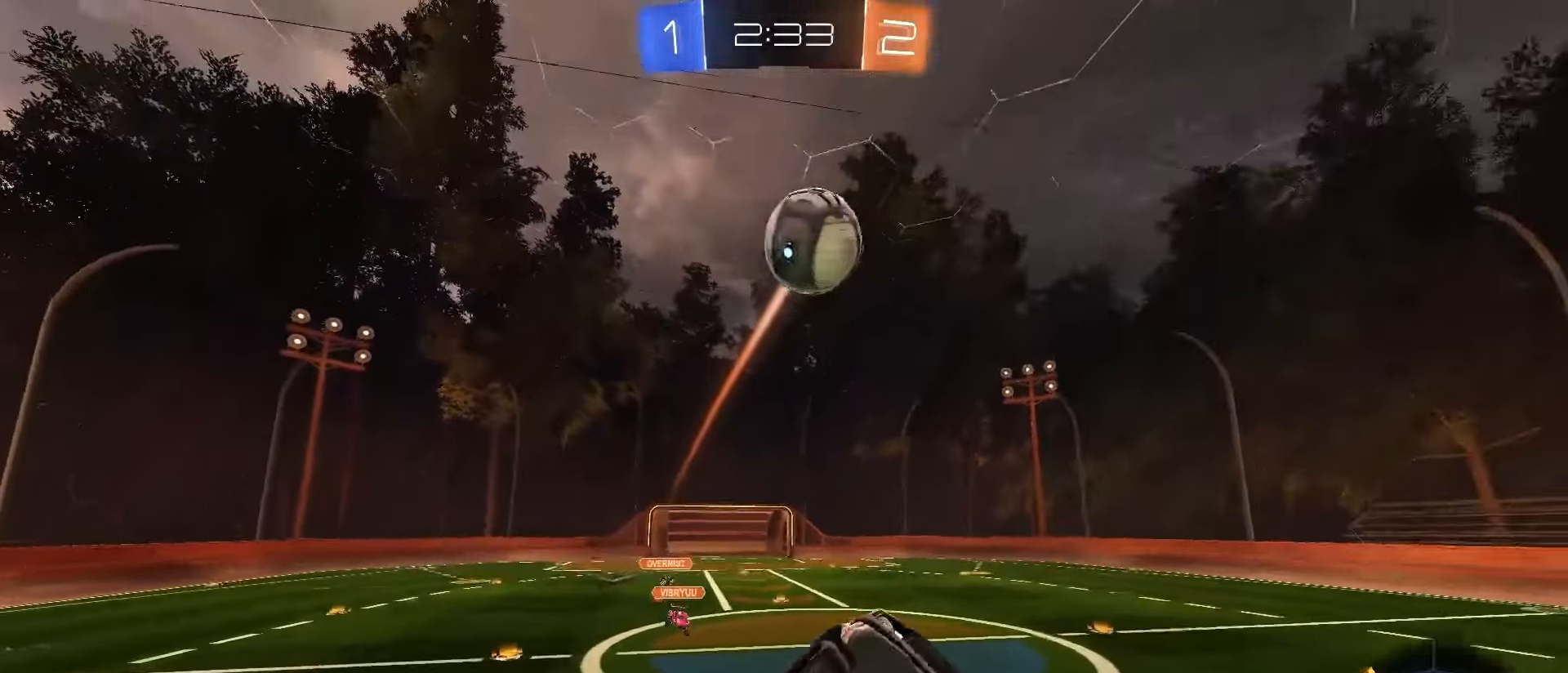
{"dt_ms": 500, "buttons": ["L1"], "left_stick": "down-left", "right_stick": "center", "events": [[33, "left_stick", "left"], [83, "TRIANGLE", "down"], [167, "CROSS", "up"], [183, "TRIANGLE", "up"], [200, "left_stick", "down"], [267, "SQUARE", "up"], [267, "left_stick", "right"], [333, "left_stick", "up"], [400, "R2", "up"], [417, "left_stick", "left"], [467, "left_stick", "down-left"]]}
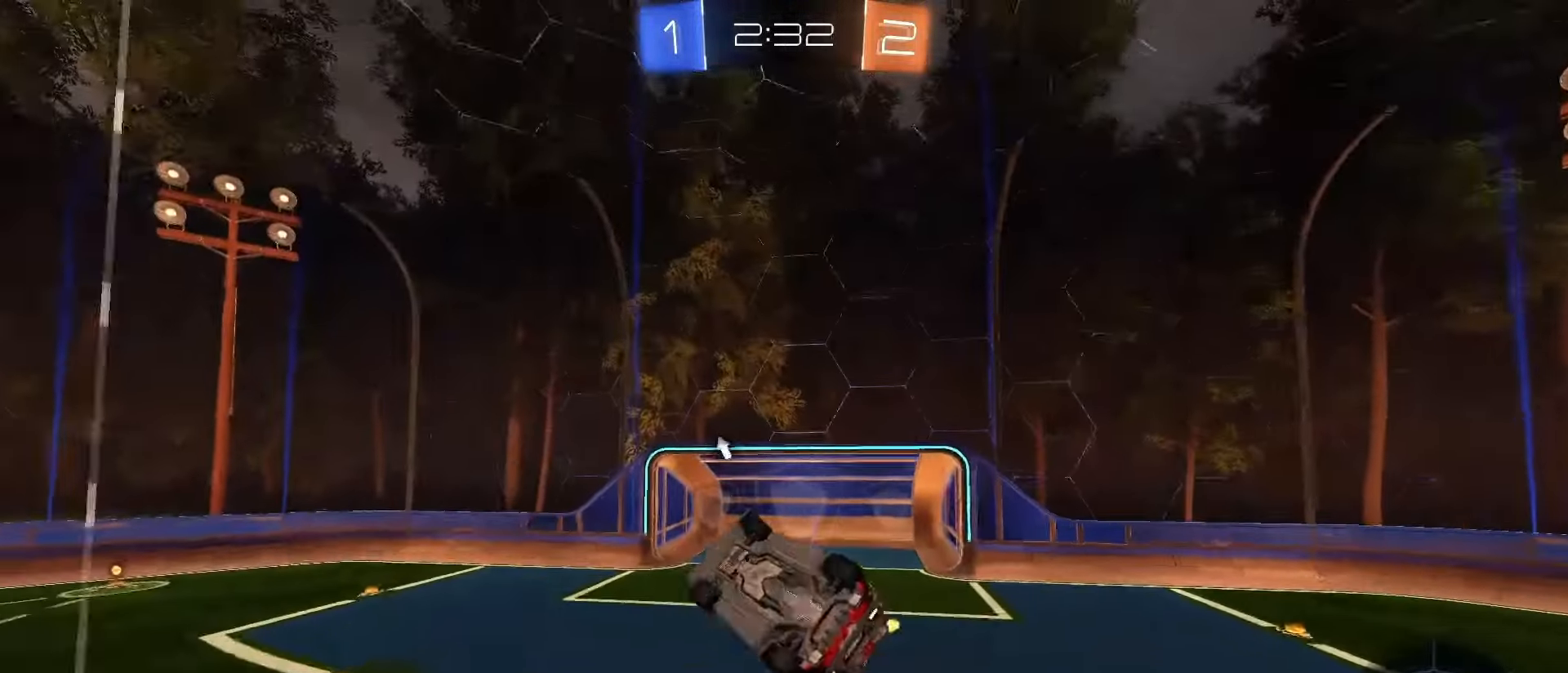
{"dt_ms": 500, "buttons": [], "left_stick": "left", "right_stick": "center", "events": [[167, "L1", "up"], [217, "left_stick", "center"], [333, "SQUARE", "down"], [483, "SQUARE", "up"], [500, "left_stick", "left"]]}
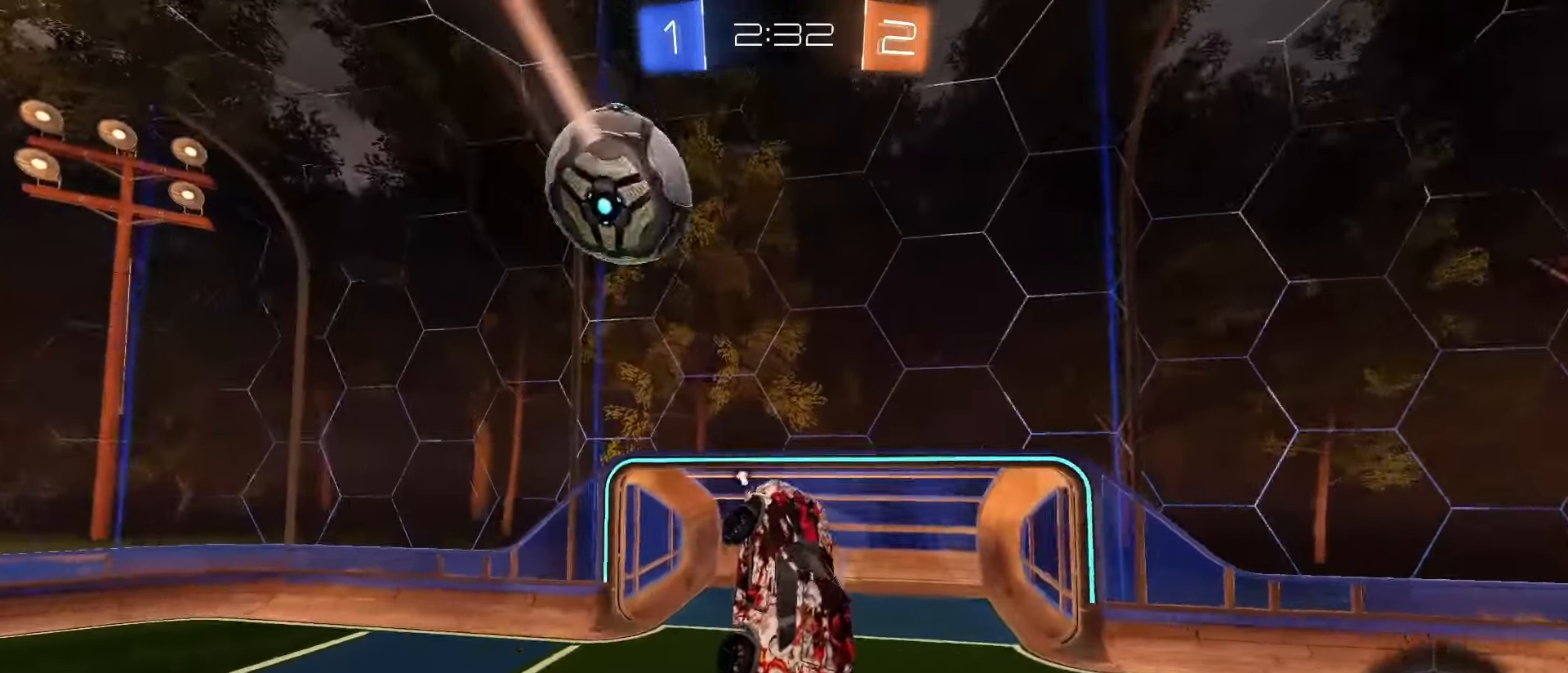
{"dt_ms": 500, "buttons": ["SQUARE"], "left_stick": "up-left", "right_stick": "center"}
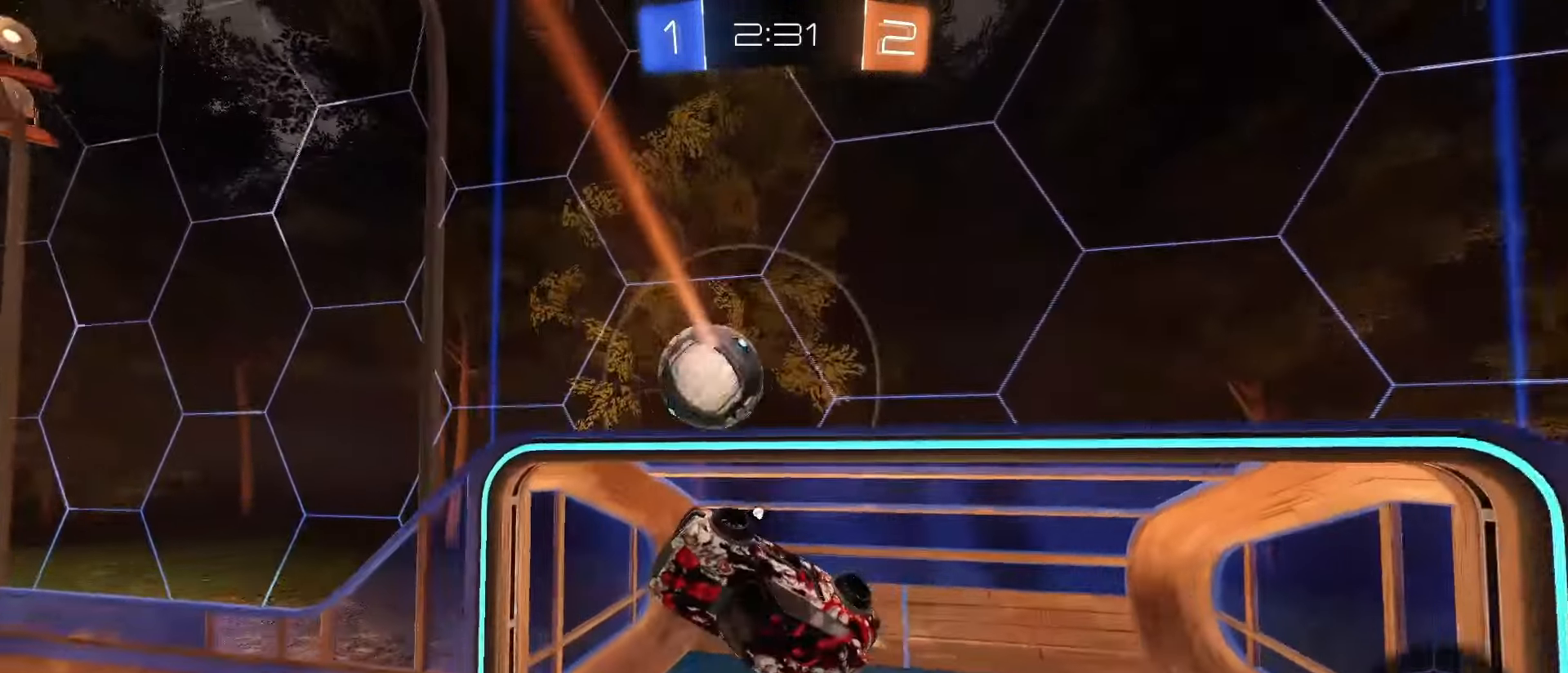
{"dt_ms": 500, "buttons": ["R2"], "left_stick": "center", "right_stick": "center", "events": [[50, "left_stick", "left"], [283, "SQUARE", "up"], [300, "left_stick", "down-left"], [383, "R2", "down"], [400, "TRIANGLE", "down"], [483, "TRIANGLE", "up"], [483, "left_stick", "center"]]}
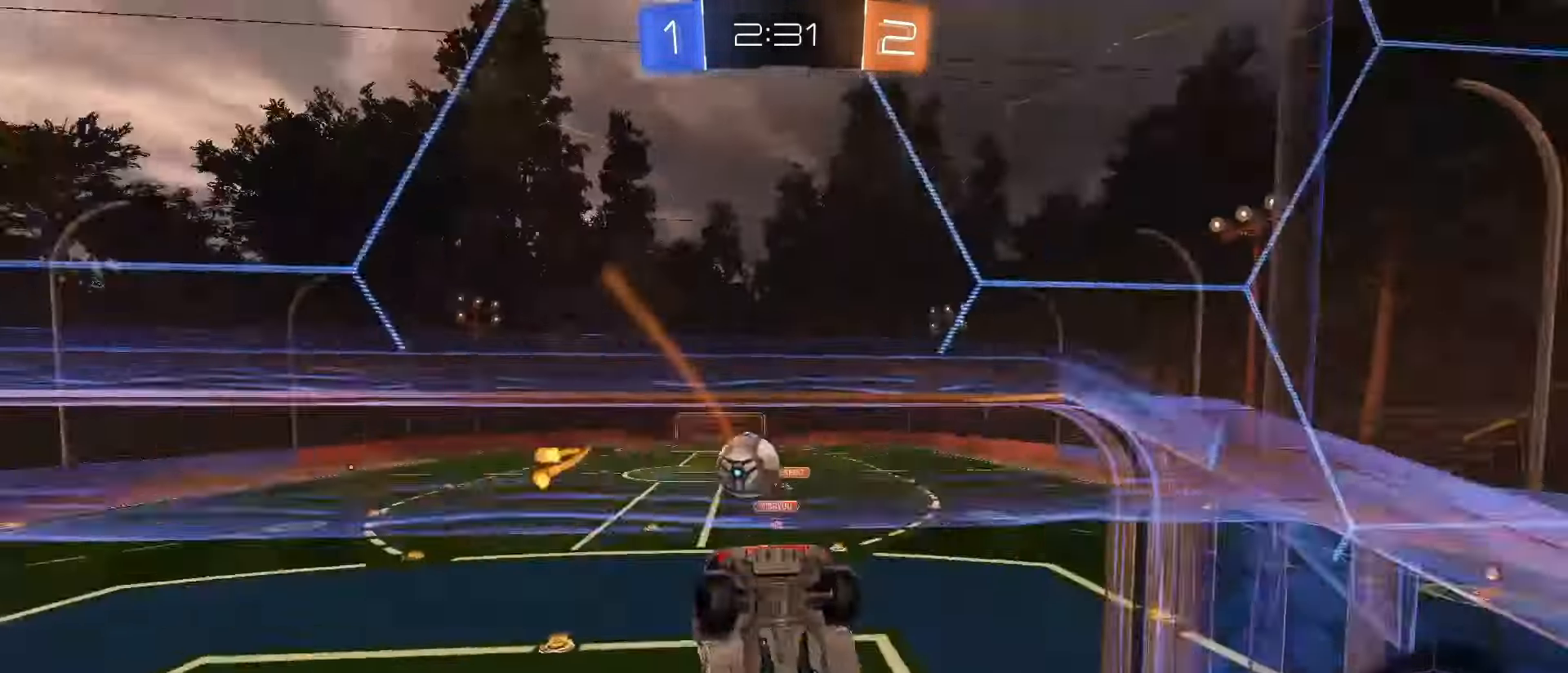
{"dt_ms": 500, "buttons": ["SQUARE", "R2"], "left_stick": "center", "right_stick": "center", "events": [[350, "SQUARE", "down"]]}
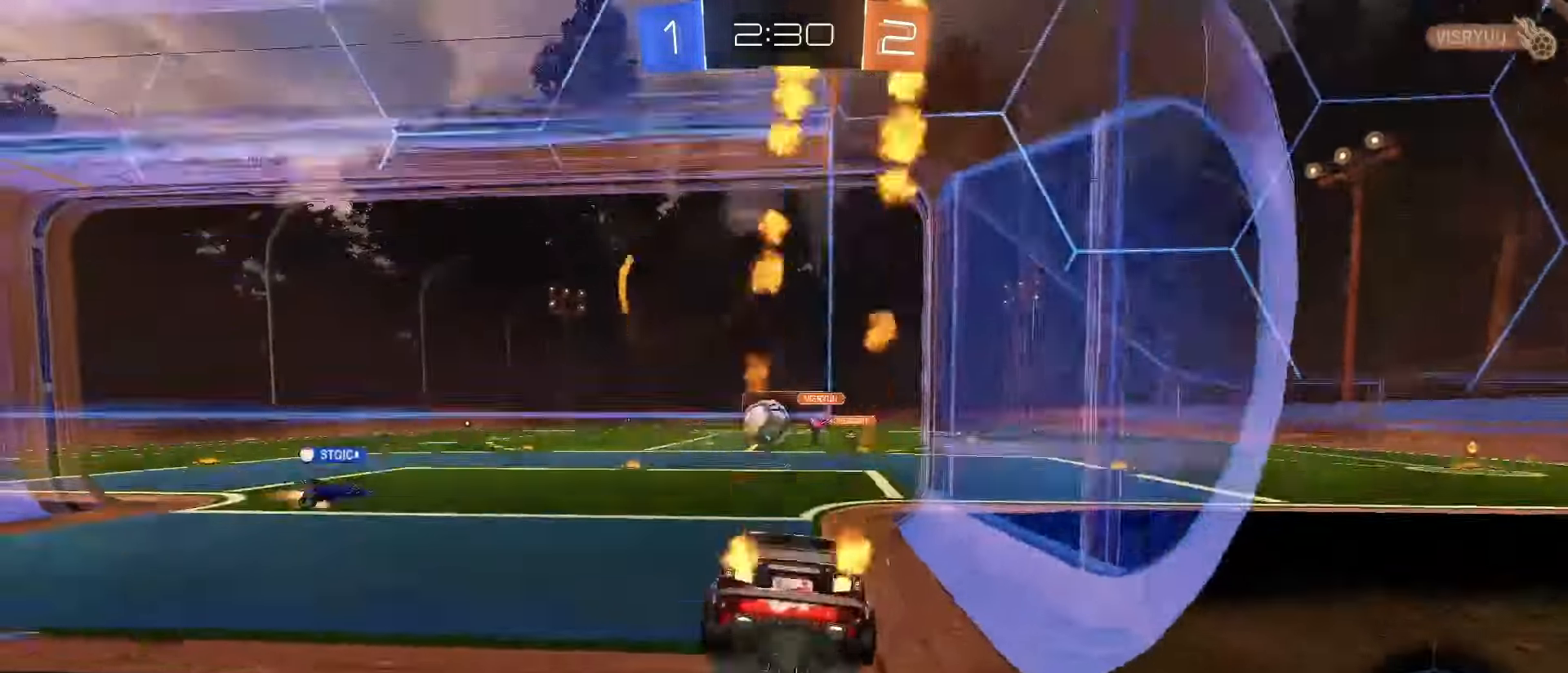
{"dt_ms": 500, "buttons": ["R2"], "left_stick": "center", "right_stick": "center"}
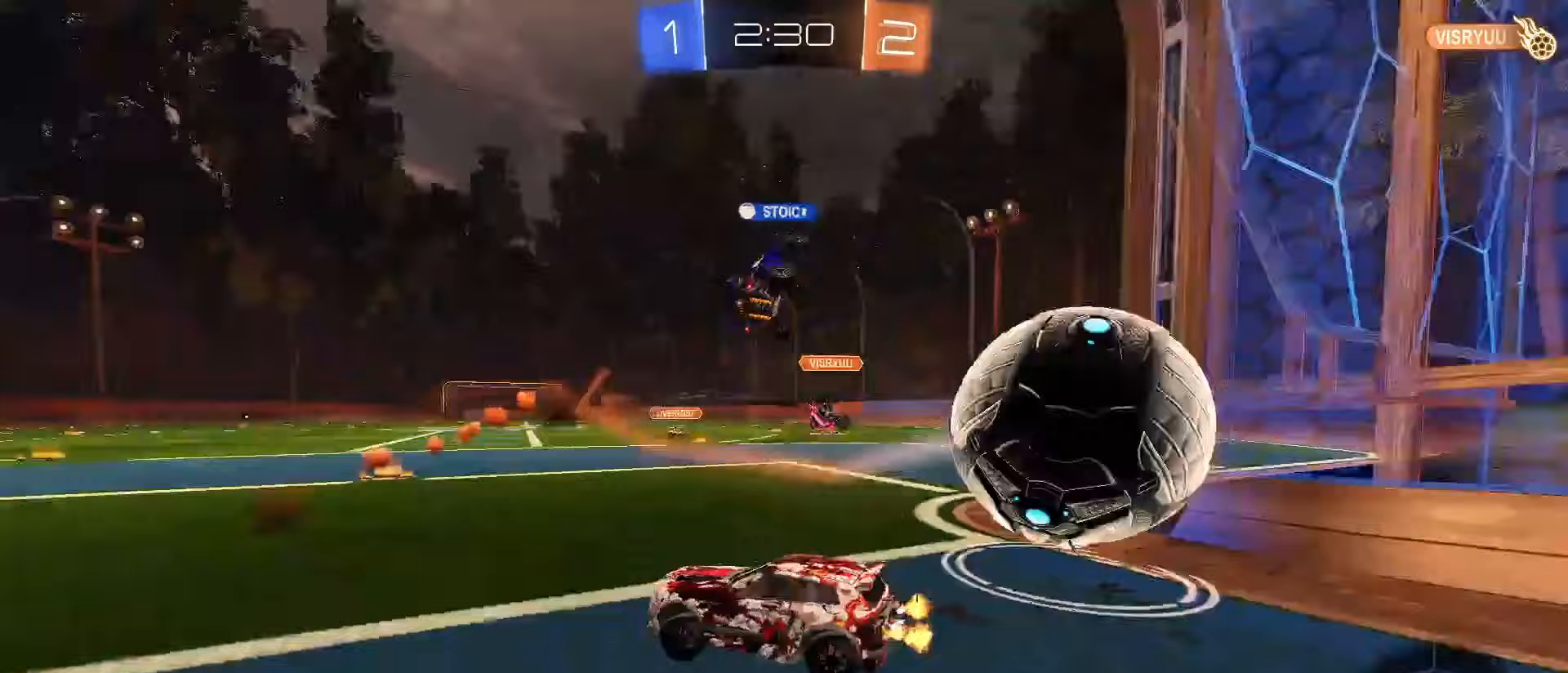
{"dt_ms": 500, "buttons": [], "left_stick": "up-left", "right_stick": "center", "events": [[67, "left_stick", "right"], [100, "R2", "up"], [267, "left_stick", "center"], [383, "TRIANGLE", "down"], [483, "TRIANGLE", "up"], [483, "left_stick", "up-left"]]}
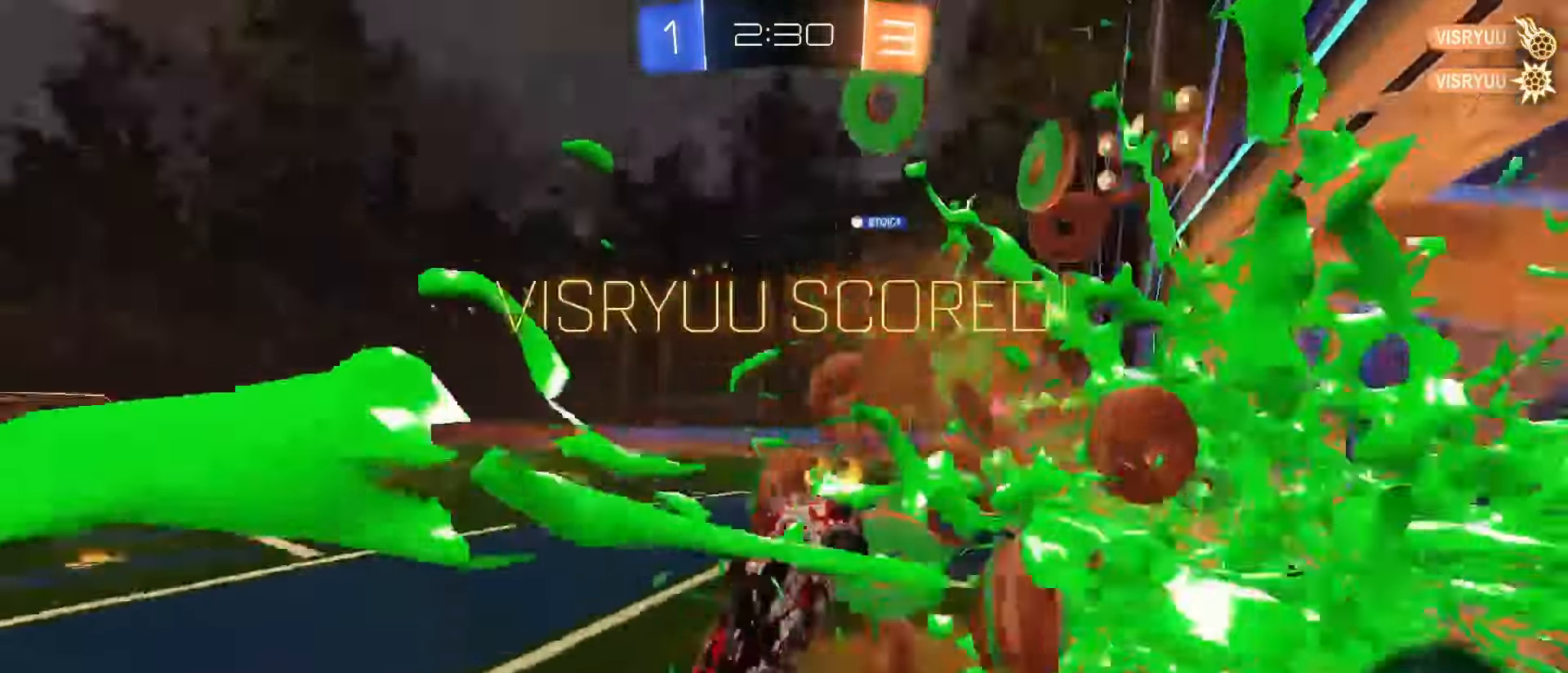
{"dt_ms": 500, "buttons": [], "left_stick": "down-right", "right_stick": "center", "events": [[133, "CROSS", "down"], [333, "left_stick", "down"], [383, "CROSS", "up"], [483, "left_stick", "down-right"]]}
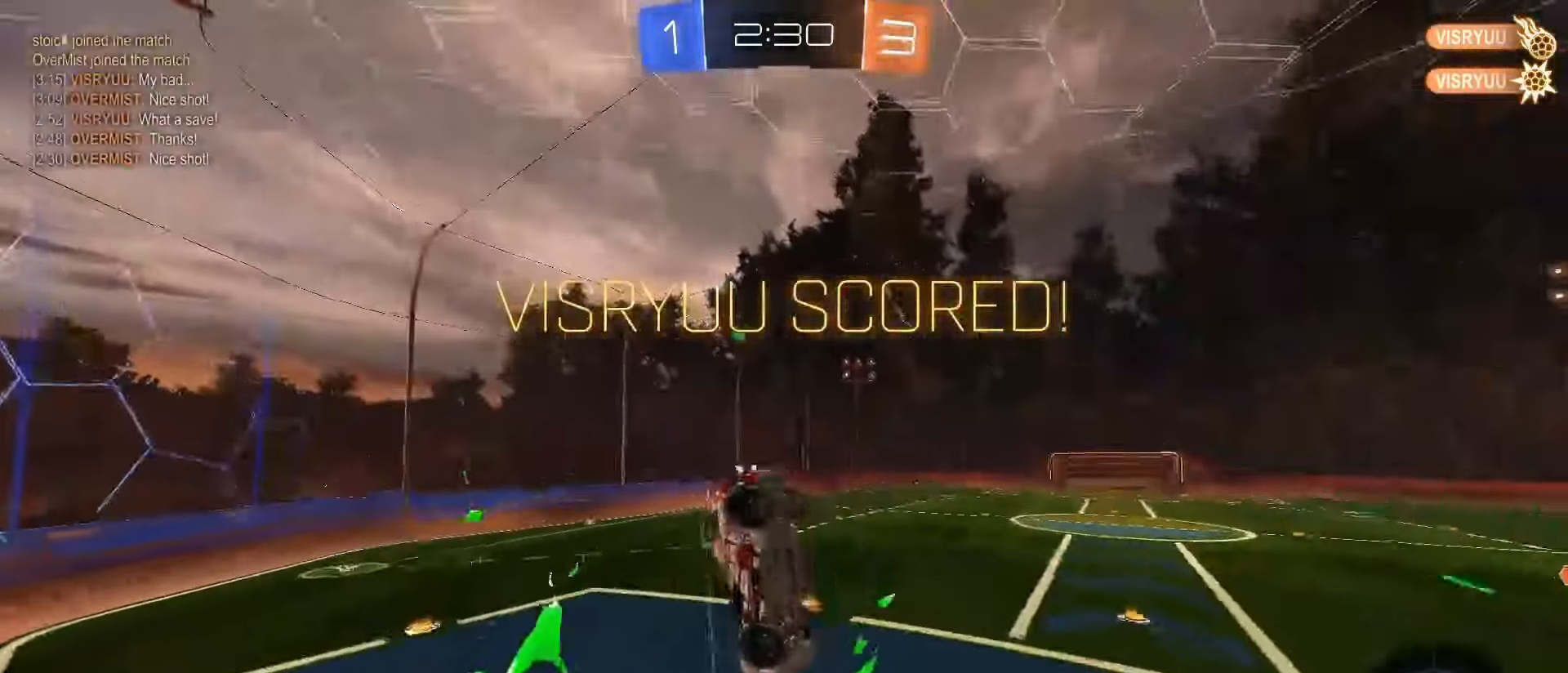
{"dt_ms": 1000, "buttons": ["SQUARE", "TRIANGLE", "R2"], "left_stick": "down-right", "right_stick": "center"}
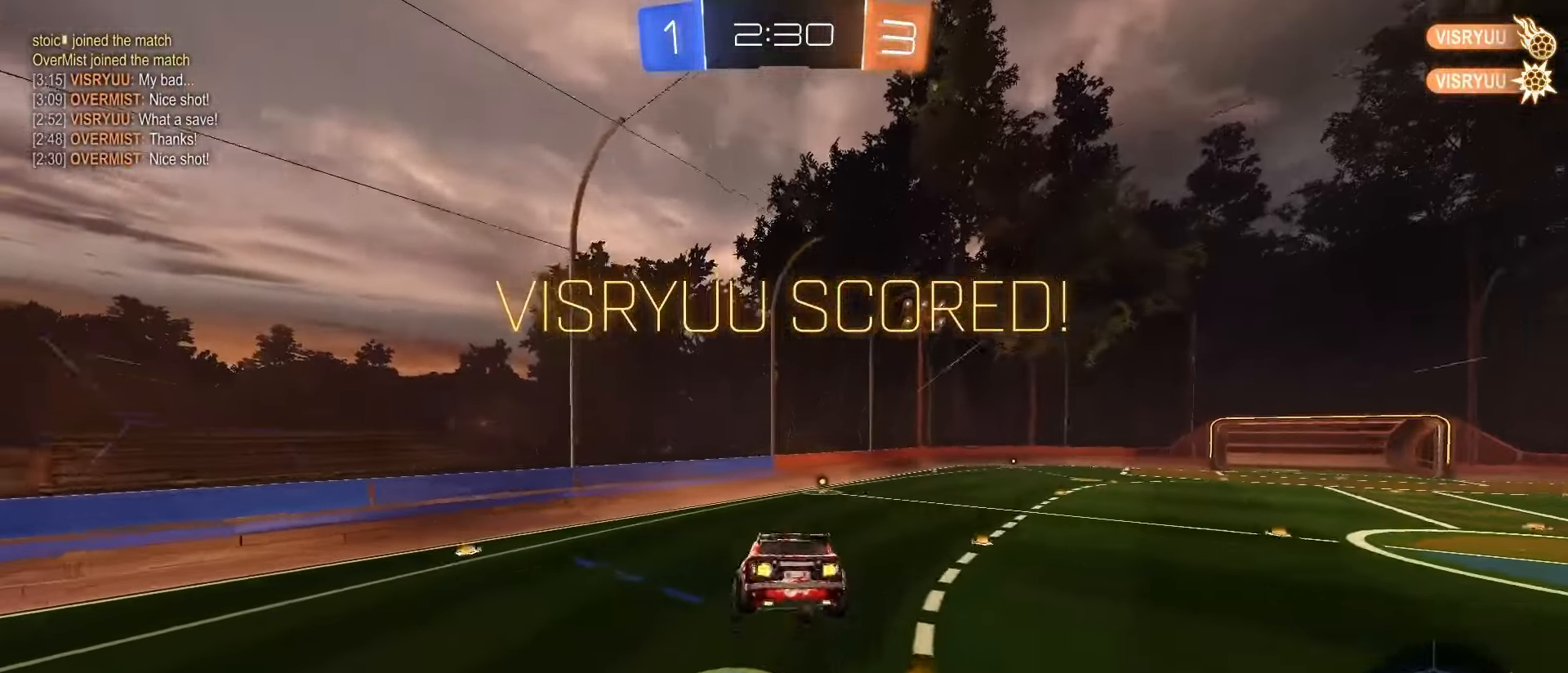
{"dt_ms": 500, "buttons": ["SQUARE", "R2"], "left_stick": "right", "right_stick": "center", "events": [[17, "left_stick", "center"], [50, "TRIANGLE", "up"], [417, "left_stick", "right"]]}
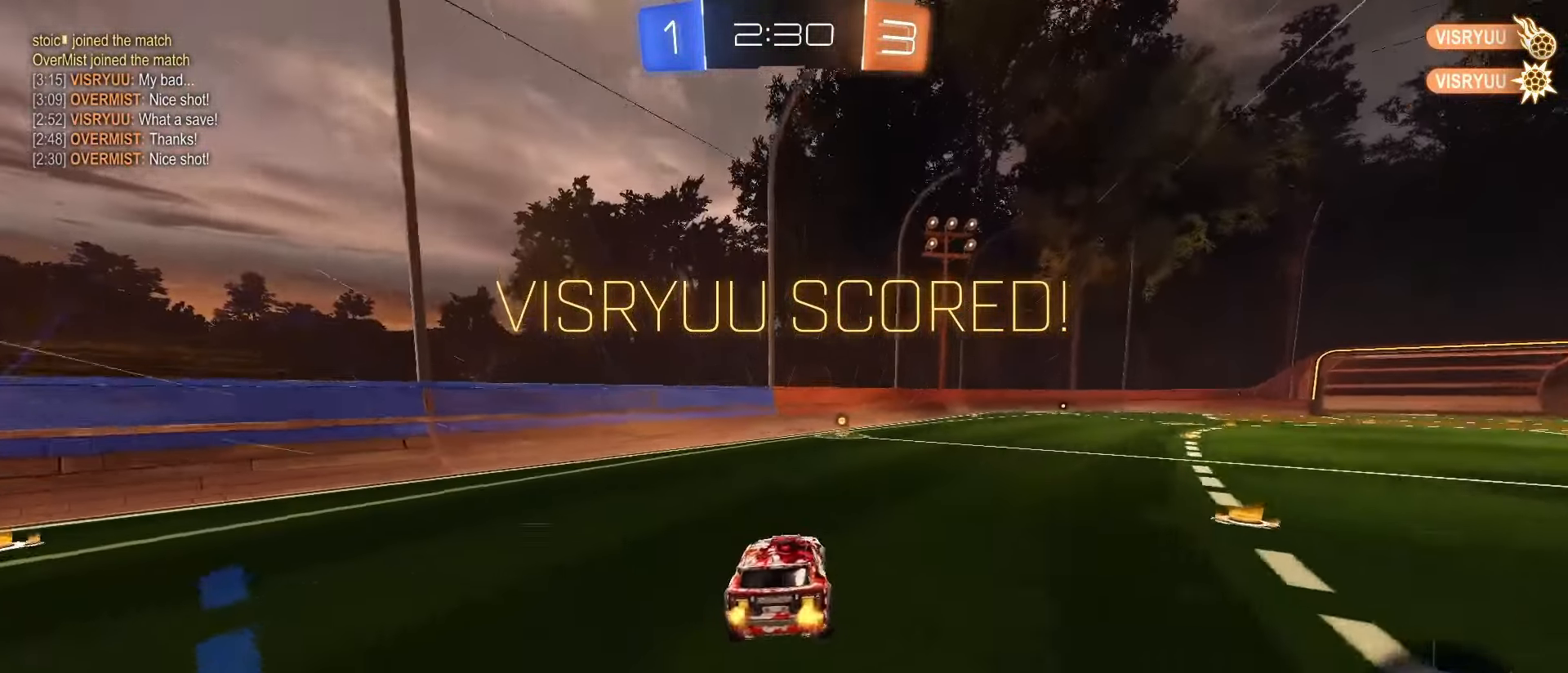
{"dt_ms": 500, "buttons": ["CROSS", "SQUARE", "R2"], "left_stick": "down", "right_stick": "center", "events": [[250, "CROSS", "down"], [283, "SQUARE", "up"], [283, "left_stick", "up-left"], [317, "CROSS", "up"], [333, "CROSS", "down"], [333, "SQUARE", "down"], [400, "left_stick", "down"]]}
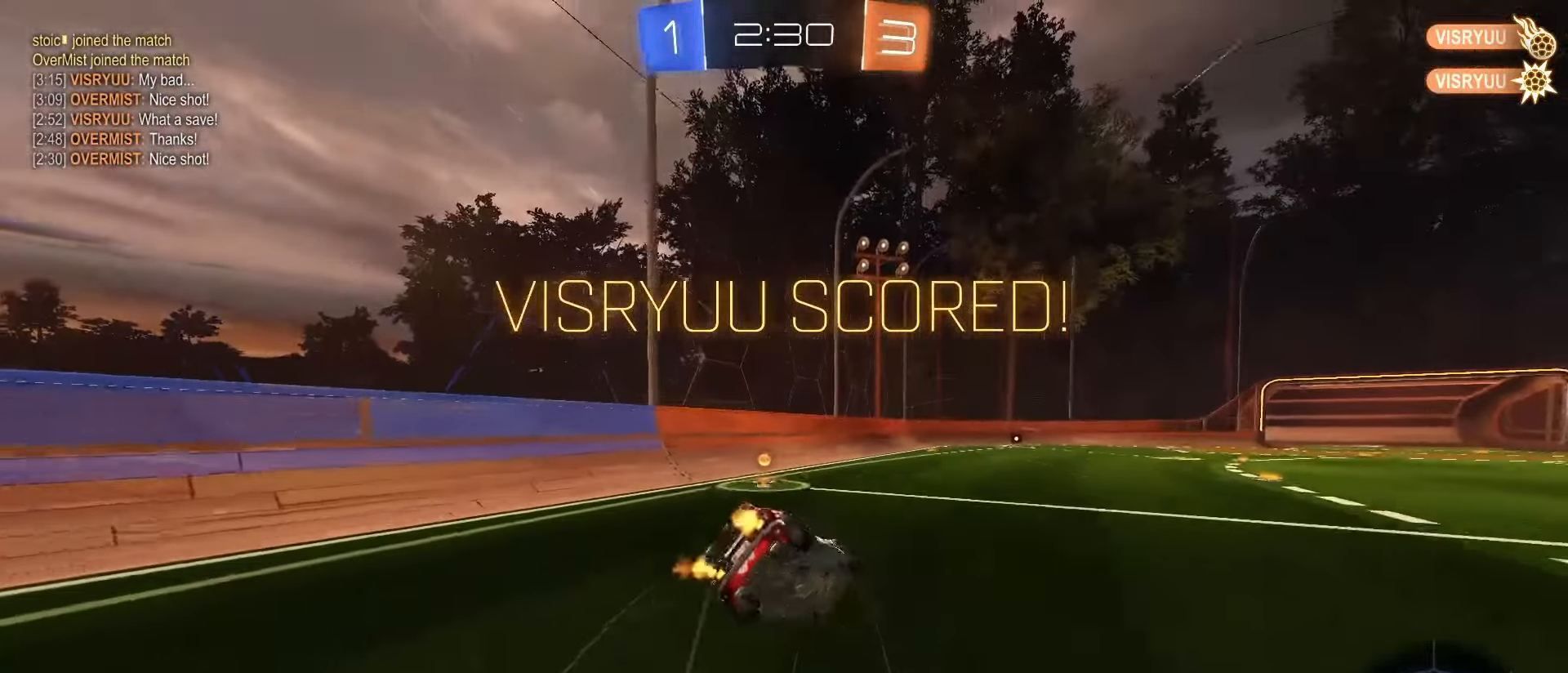
{"dt_ms": 500, "buttons": ["SQUARE", "L1"], "left_stick": "center", "right_stick": "center", "events": [[17, "CROSS", "up"], [83, "R2", "up"], [83, "left_stick", "down-left"], [100, "L1", "down"], [100, "SQUARE", "up"], [417, "SQUARE", "down"], [500, "left_stick", "center"]]}
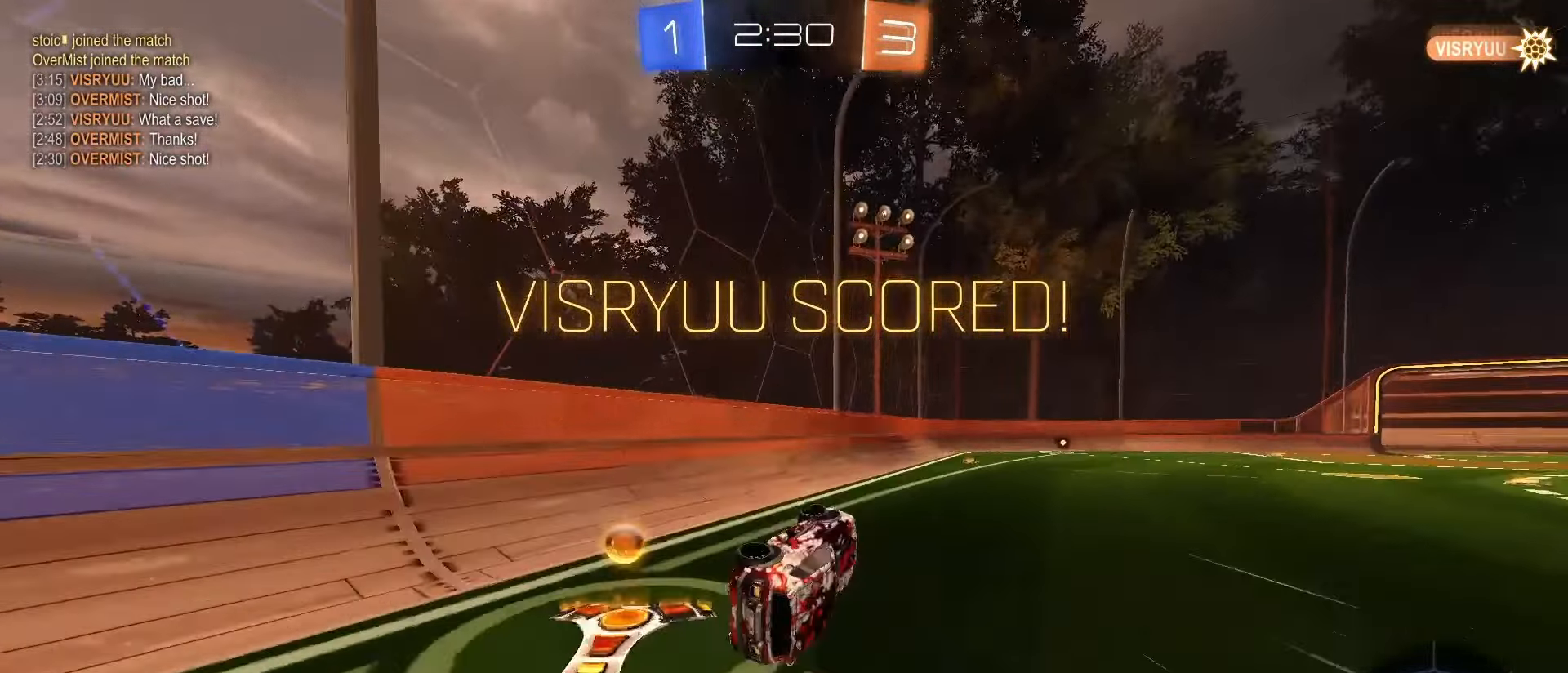
{"dt_ms": 500, "buttons": ["CROSS"], "left_stick": "center", "right_stick": "center", "events": [[133, "L1", "up"], [183, "SQUARE", "up"], [450, "CROSS", "down"]]}
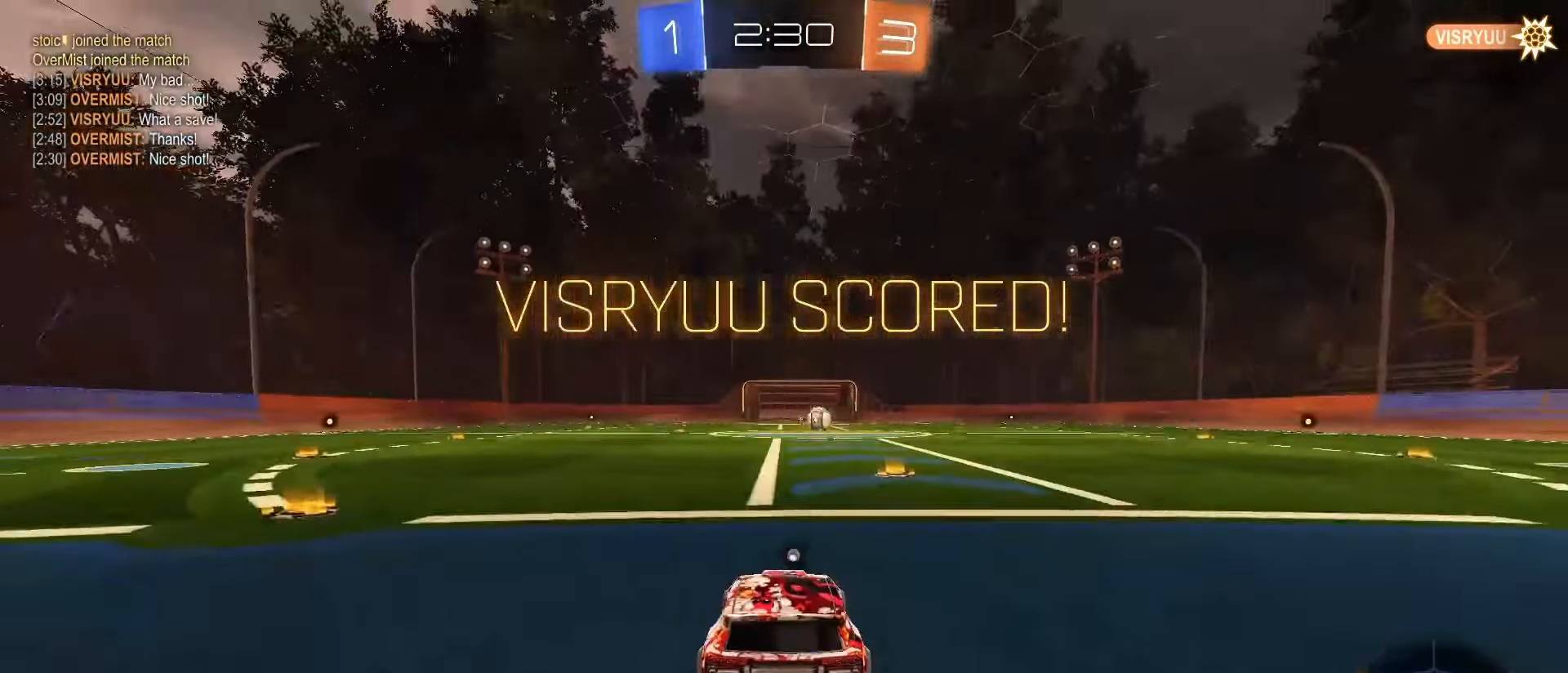
{"dt_ms": 500, "buttons": ["TRIANGLE"], "left_stick": "center", "right_stick": "center", "events": [[17, "CROSS", "up"], [83, "CROSS", "down"], [167, "CROSS", "up"], [217, "CROSS", "down"], [300, "CROSS", "up"], [467, "TRIANGLE", "down"]]}
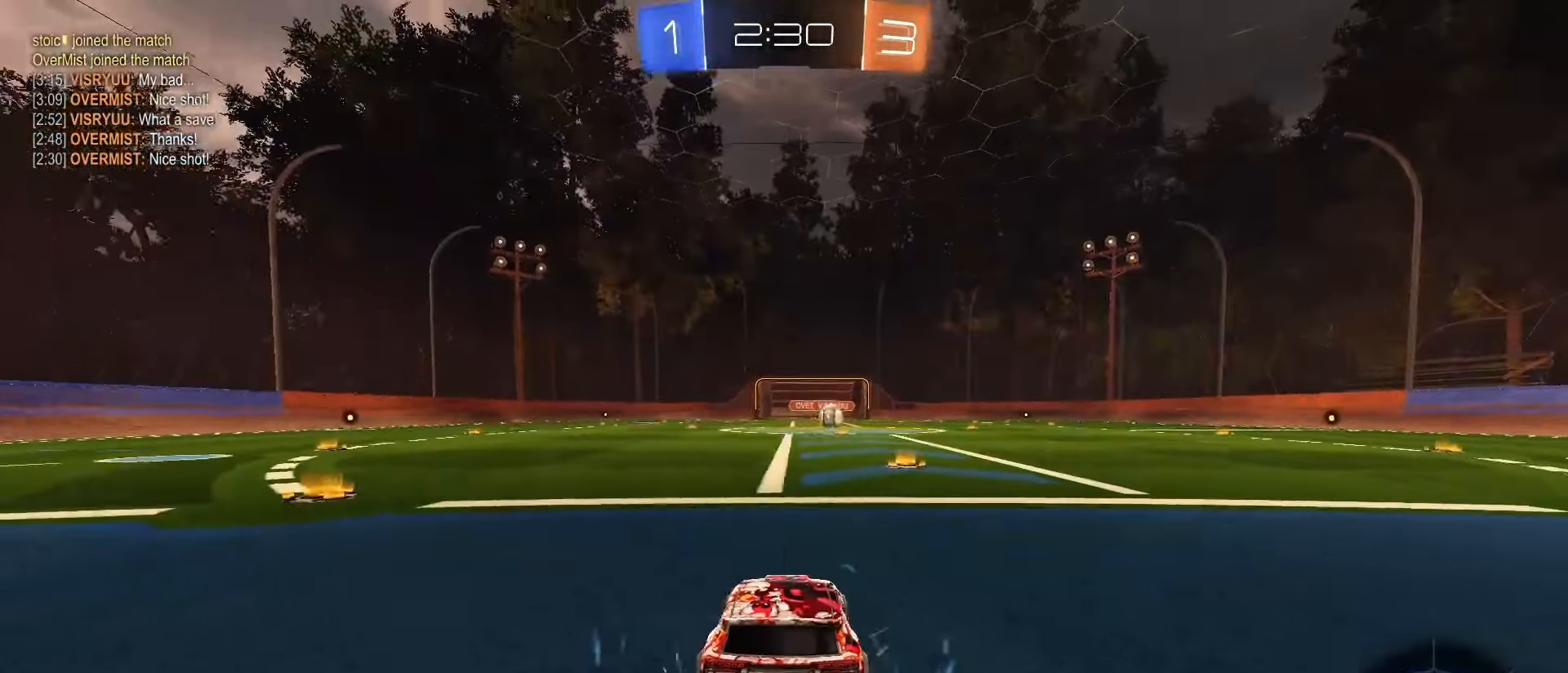
{"dt_ms": 1000, "buttons": ["R2"], "left_stick": "center", "right_stick": "center"}
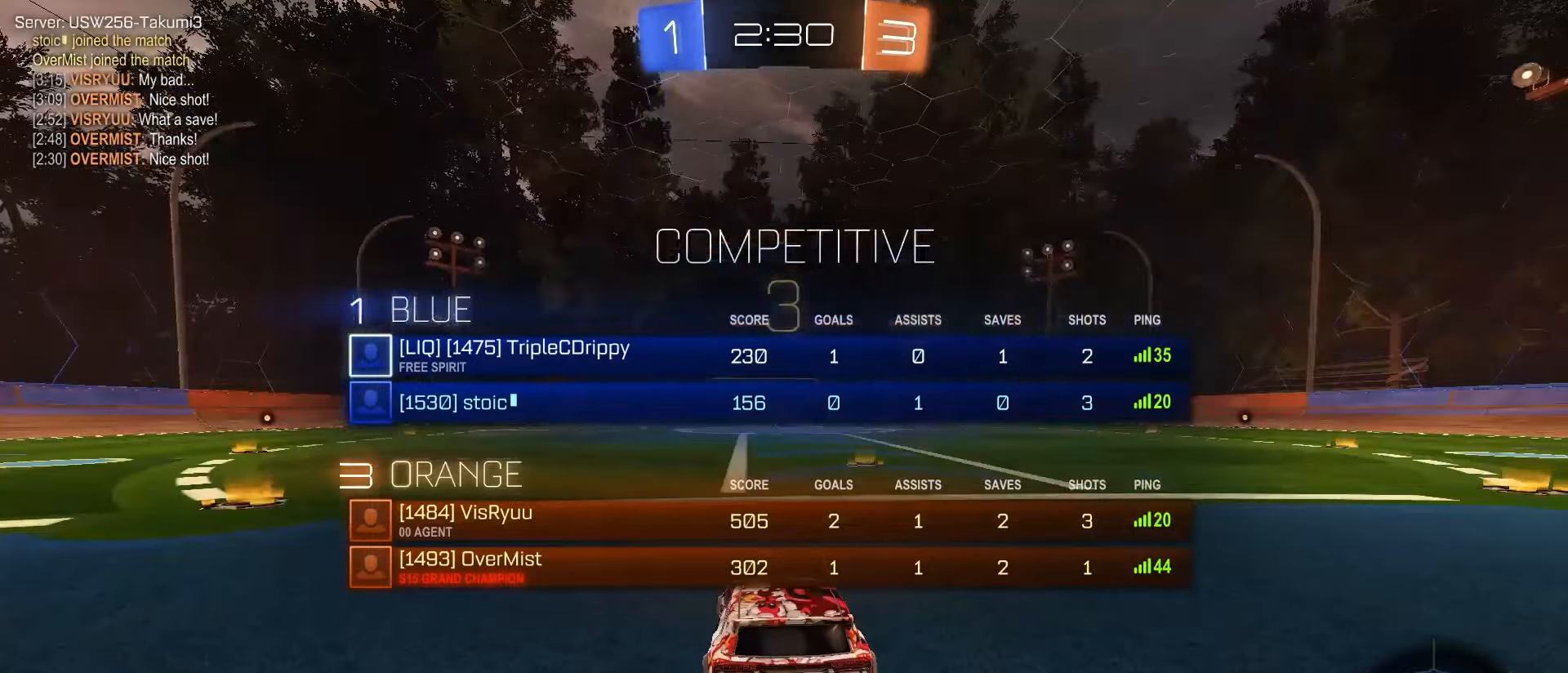
{"dt_ms": 500, "buttons": ["SQUARE", "R2"], "left_stick": "center", "right_stick": "center", "events": [[133, "SQUARE", "down"]]}
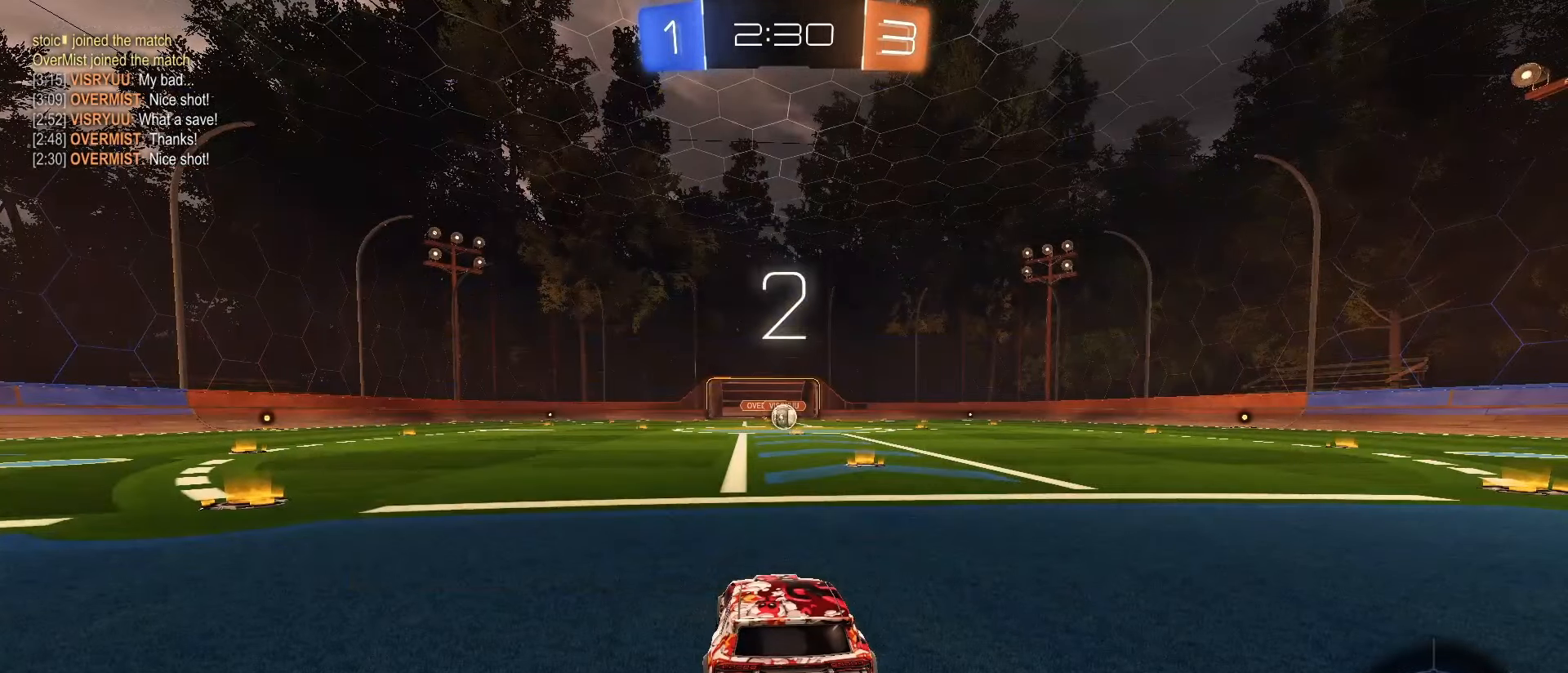
{"dt_ms": 500, "buttons": ["SQUARE", "R2"], "left_stick": "center", "right_stick": "center", "events": [[50, "R2", "up"], [133, "R2", "down"]]}
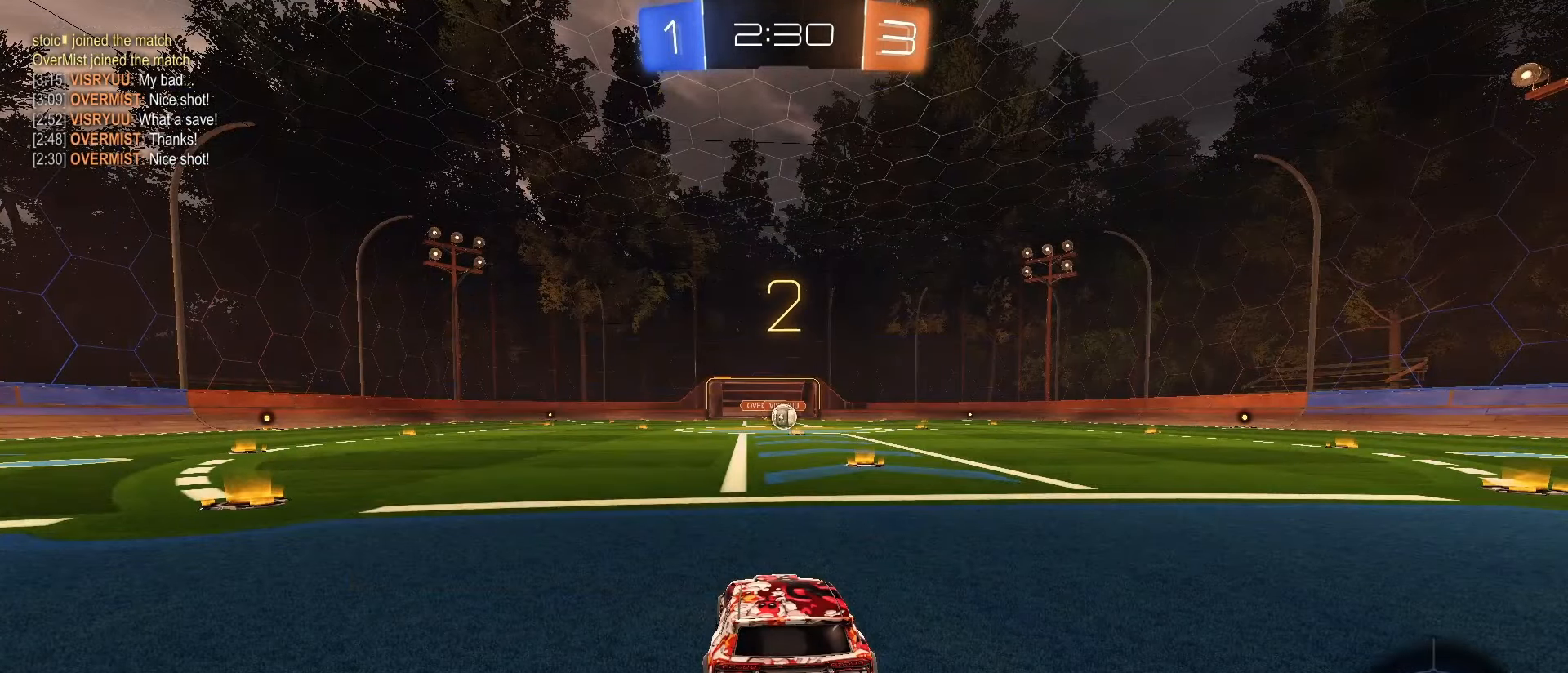
{"dt_ms": 500, "buttons": ["SQUARE", "R2"], "left_stick": "center", "right_stick": "center", "events": []}